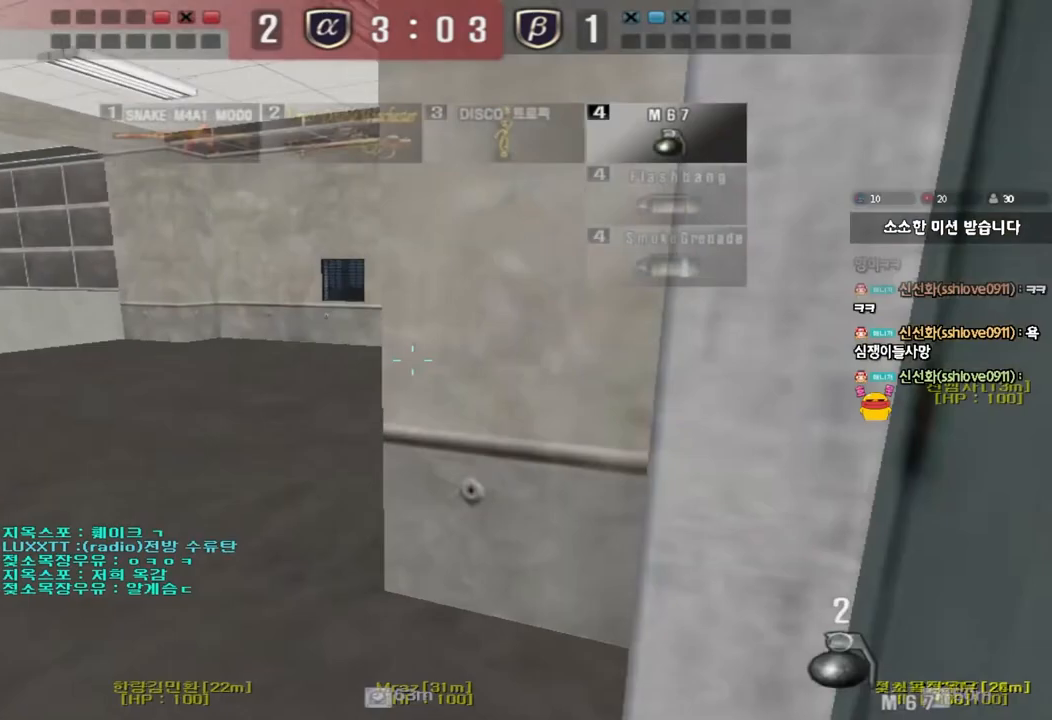
Gameplay with keyboard; each line is a JSON object with the keys held at the frame after it. "events" lists presses ("down") and releases ("up") of "a", "ctrl", "d", "e", "f", "q", "r", "s", "shift", "space", "tab" and "w" between this image and that frame as [ms after this image, input, new state], when the widget could be followed in between. No other keys are recorded. Mouse input is not recorded.
{"keys": ["d", "w"], "events": [[50, "a", "up"], [117, "d", "down"]]}
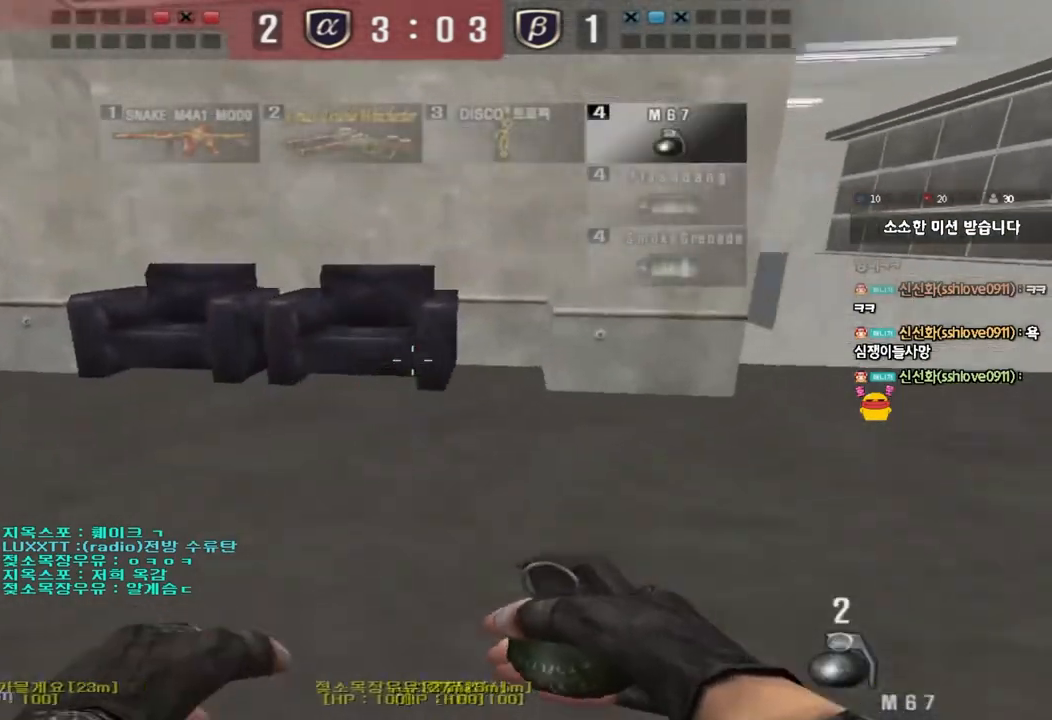
{"keys": ["d", "w"], "events": []}
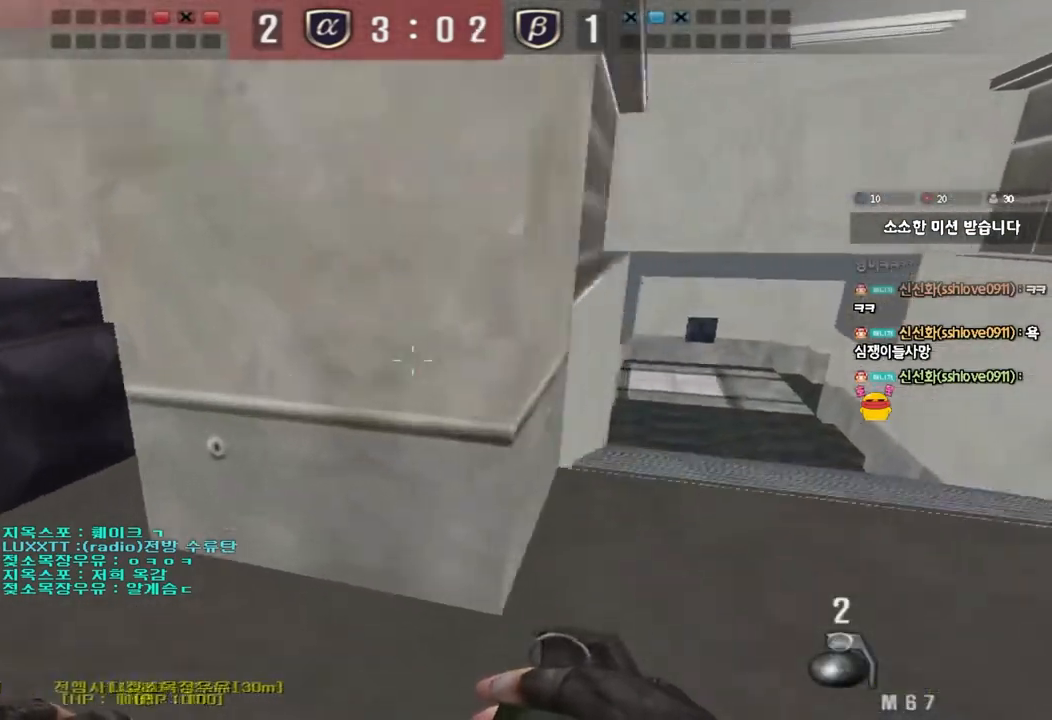
{"keys": ["ctrl", "space"], "events": [[350, "d", "up"], [367, "ctrl", "down"], [367, "w", "up"], [383, "space", "down"]]}
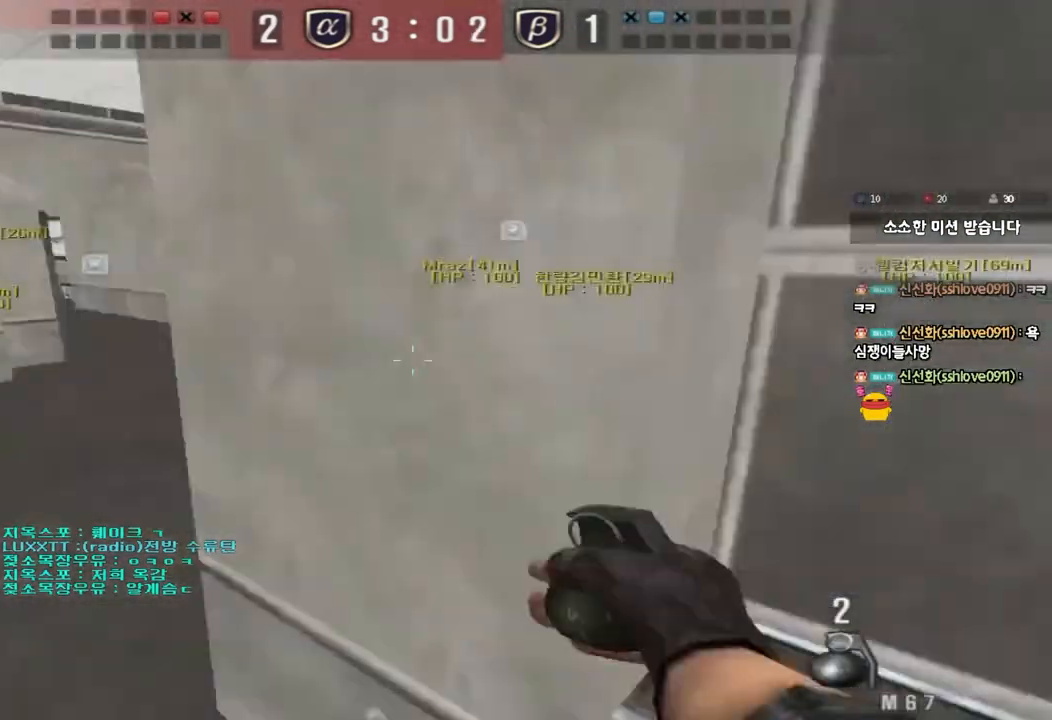
{"keys": [], "events": [[17, "ctrl", "up"], [33, "space", "up"]]}
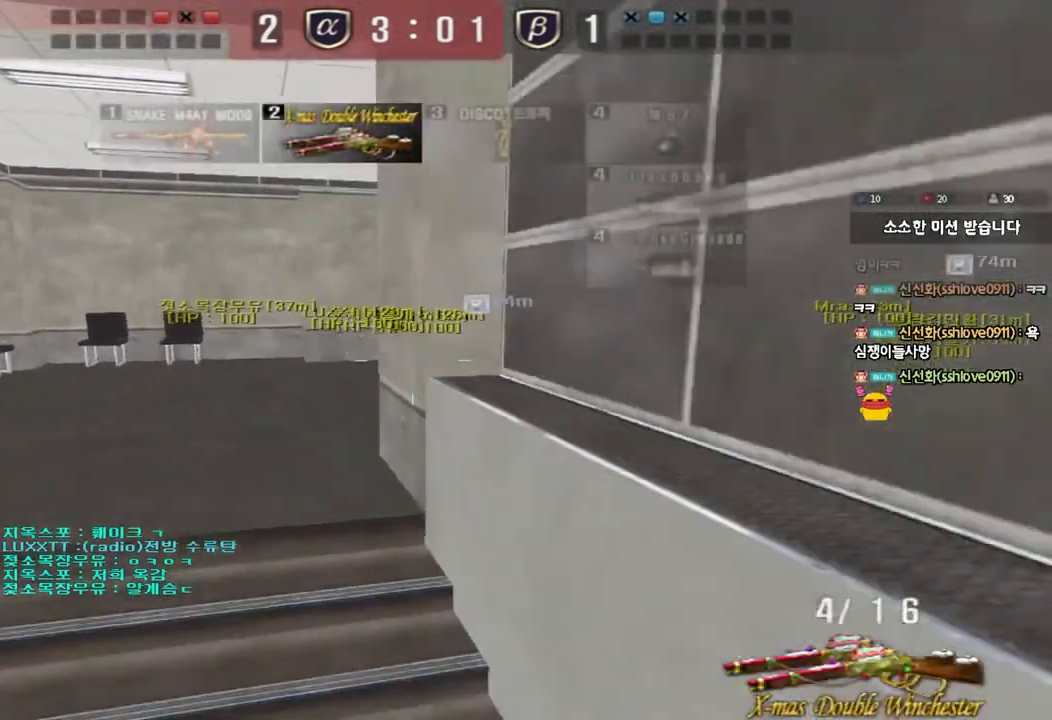
{"keys": ["d", "w"], "events": [[150, "d", "down"], [150, "w", "down"]]}
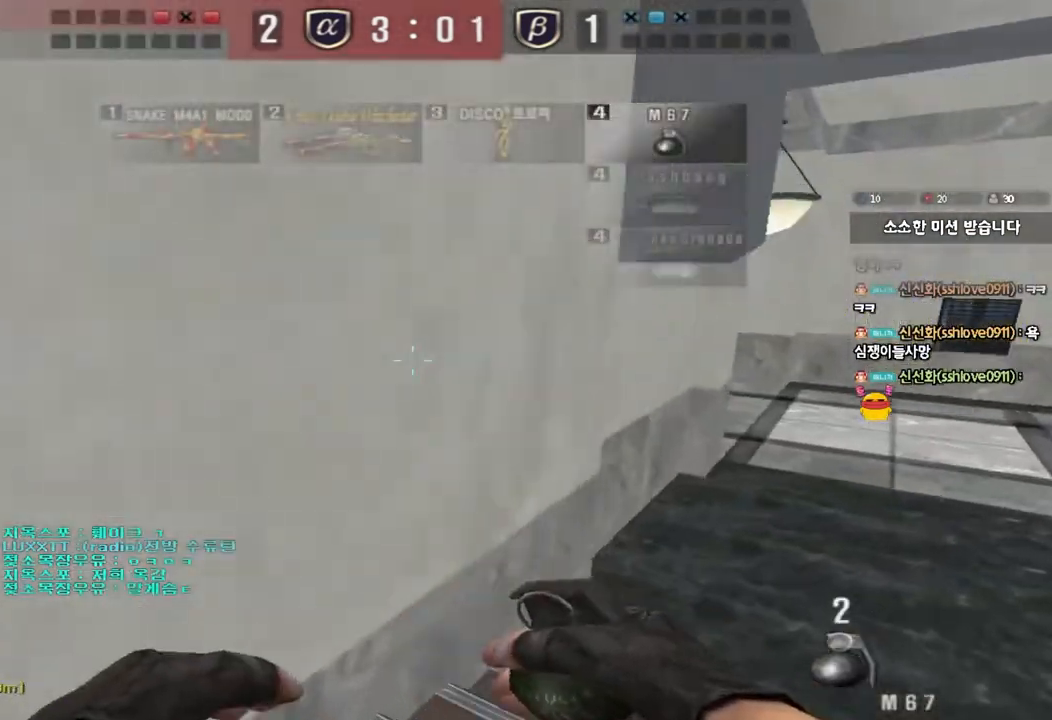
{"keys": ["d", "w"], "events": []}
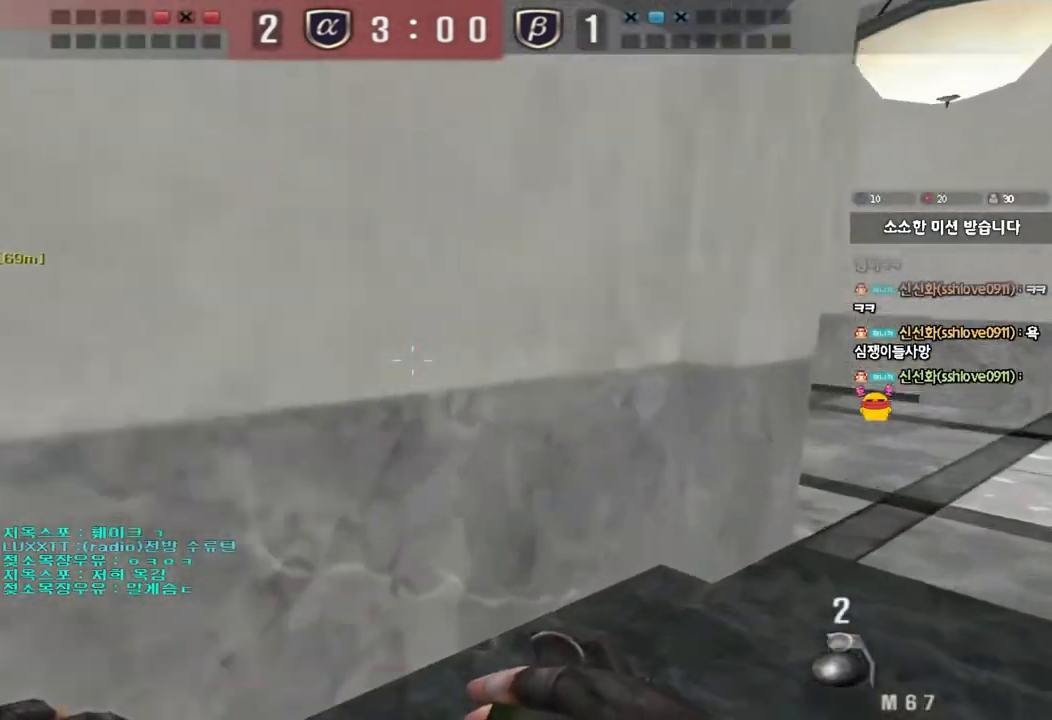
{"keys": ["d", "w"], "events": []}
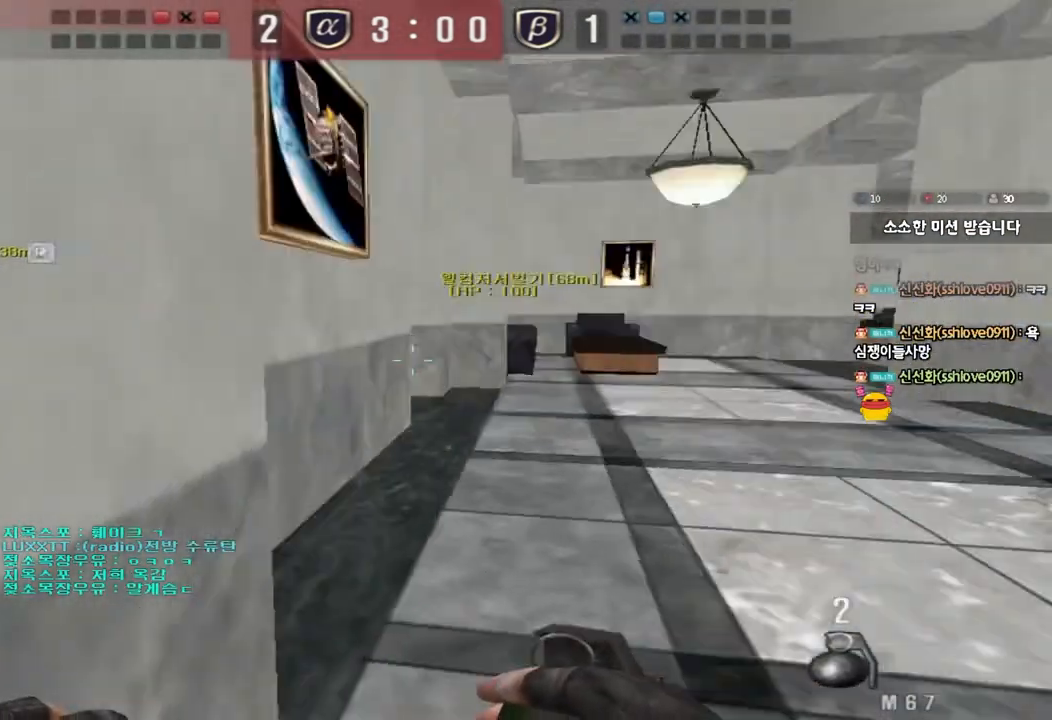
{"keys": ["d", "w"], "events": []}
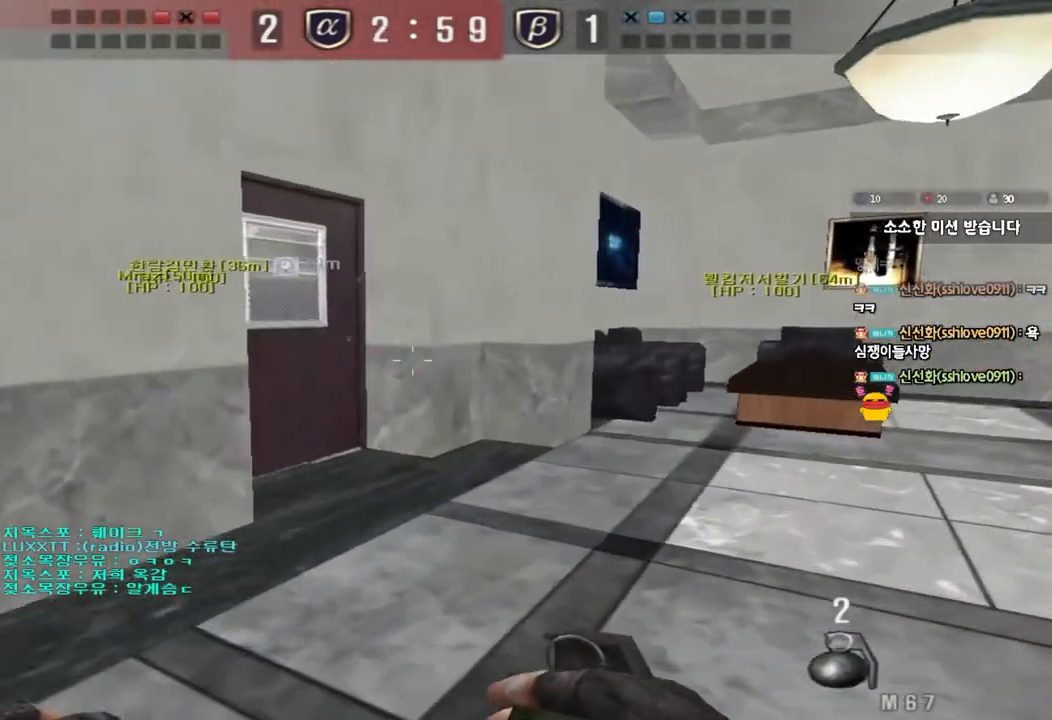
{"keys": ["d", "w"], "events": []}
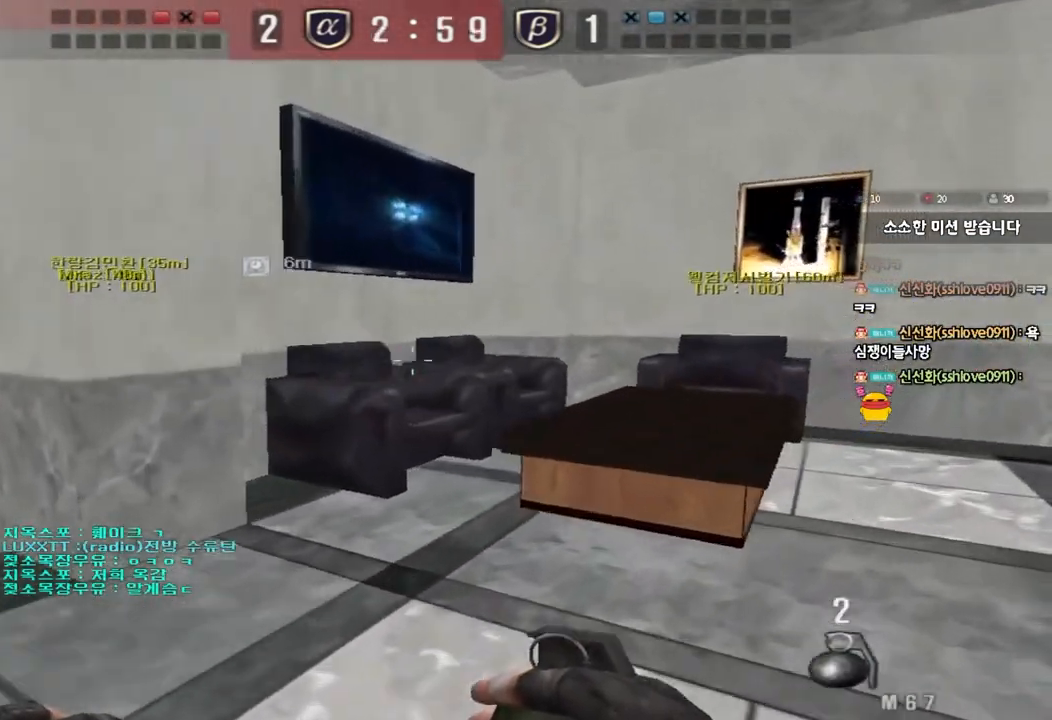
{"keys": ["d", "w"], "events": []}
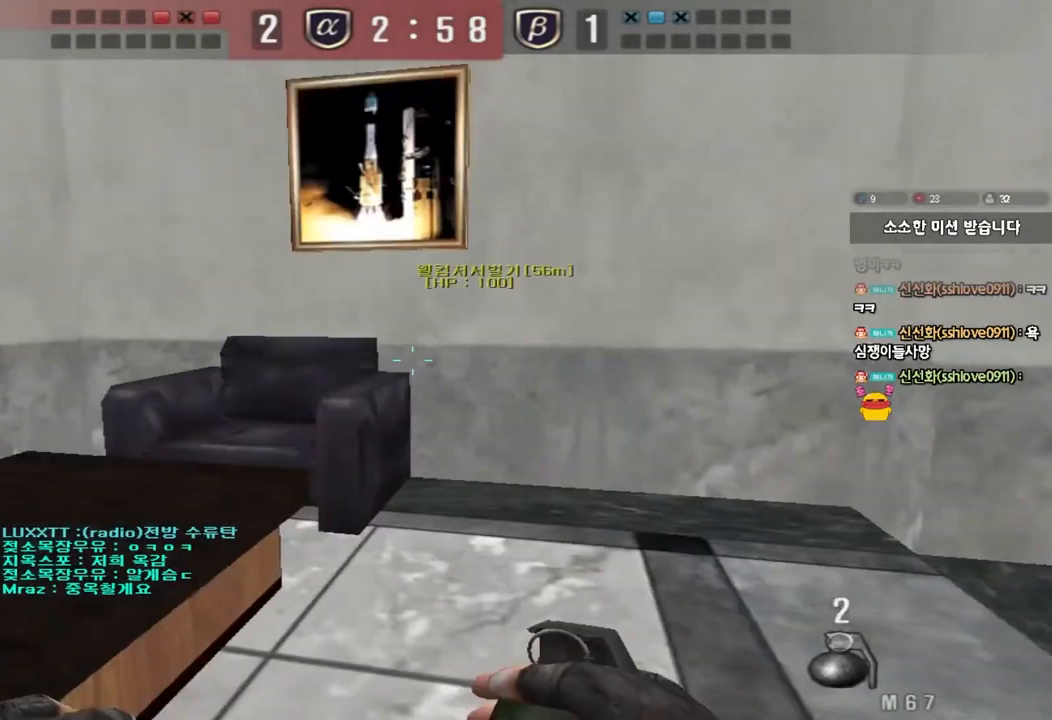
{"keys": ["d", "w"], "events": []}
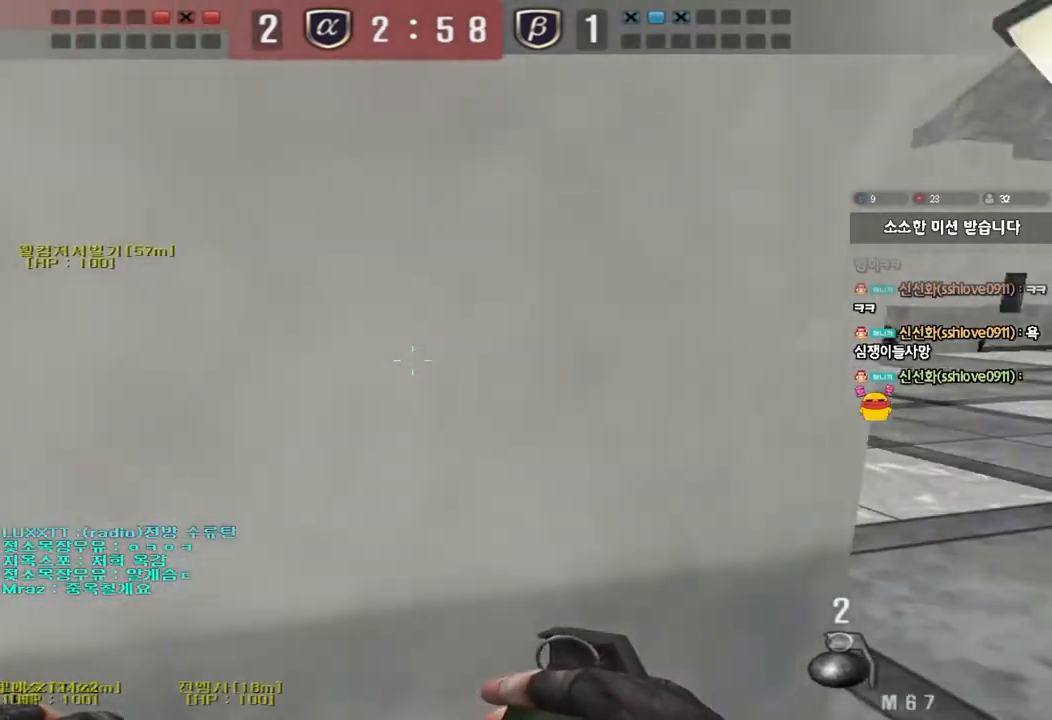
{"keys": ["d", "w"], "events": []}
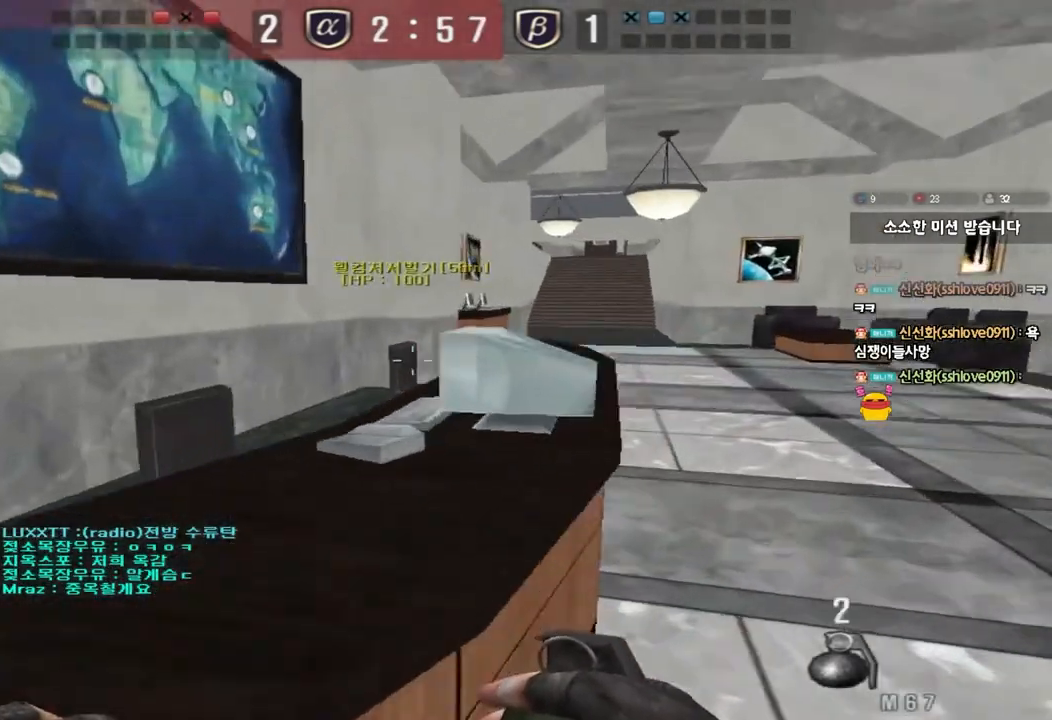
{"keys": ["d", "w"], "events": []}
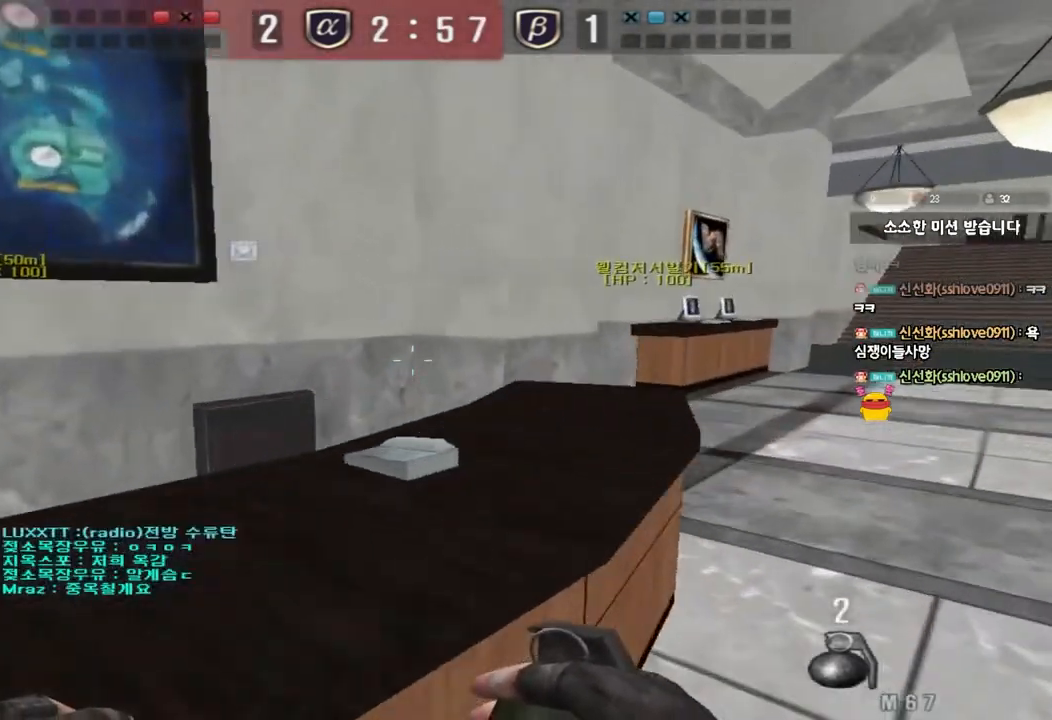
{"keys": ["d", "w"], "events": []}
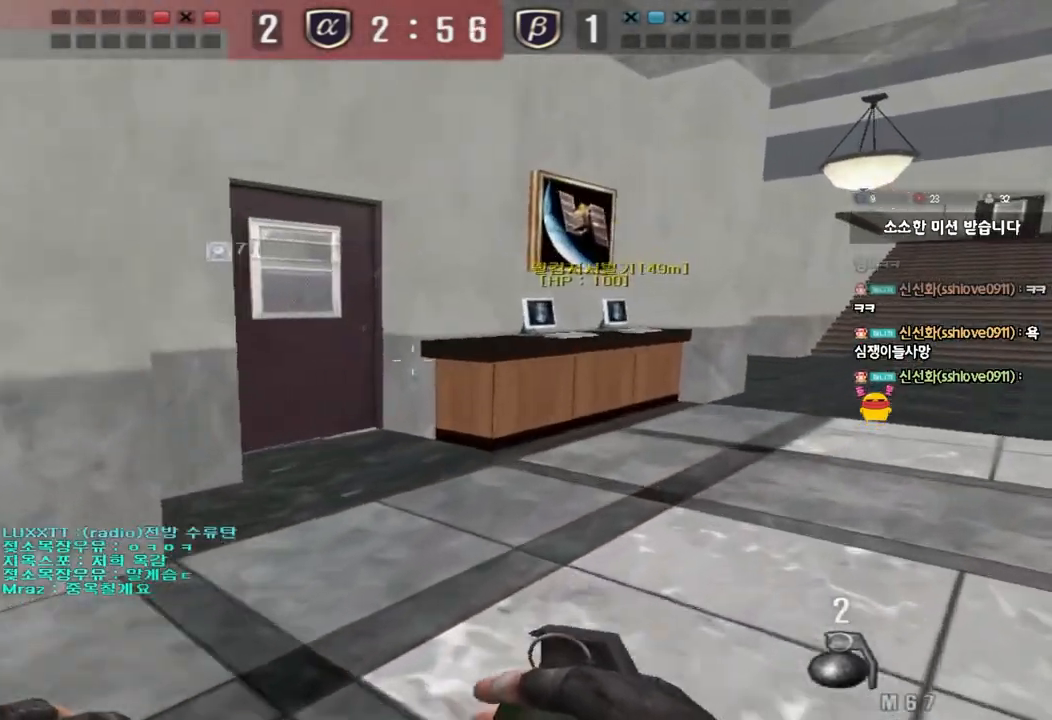
{"keys": ["d", "w"], "events": []}
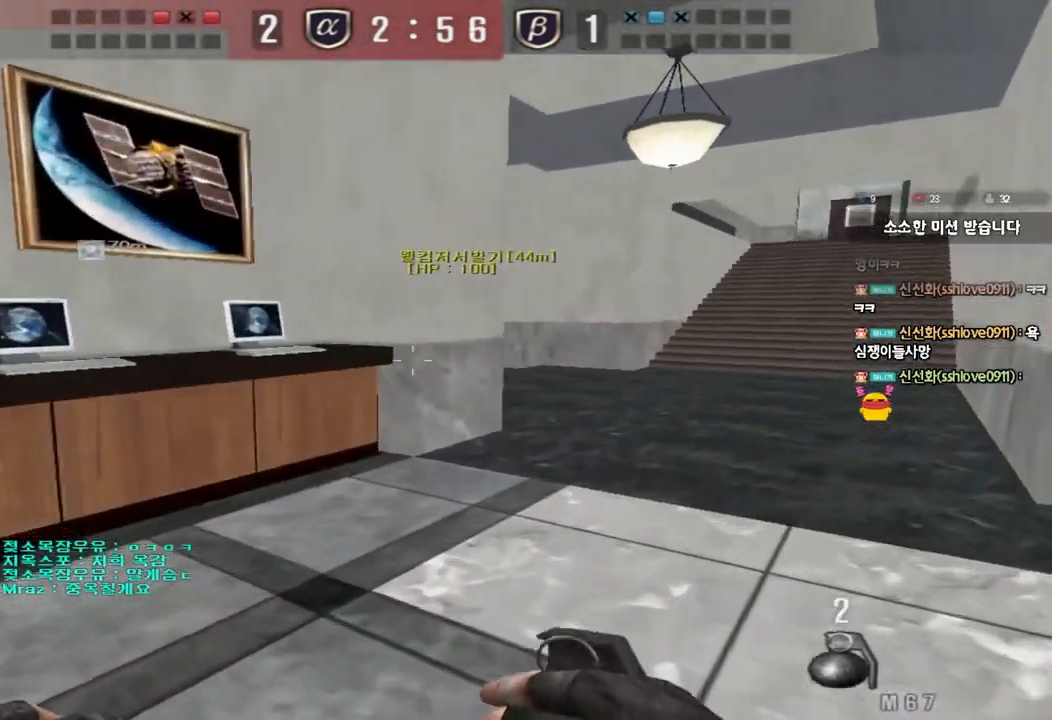
{"keys": ["d", "w"], "events": [[50, "ctrl", "down"], [50, "d", "up"], [67, "w", "up"], [150, "ctrl", "up"], [150, "d", "down"], [150, "w", "down"], [350, "ctrl", "down"], [350, "d", "up"], [367, "w", "up"], [433, "w", "down"], [450, "d", "down"], [483, "ctrl", "up"]]}
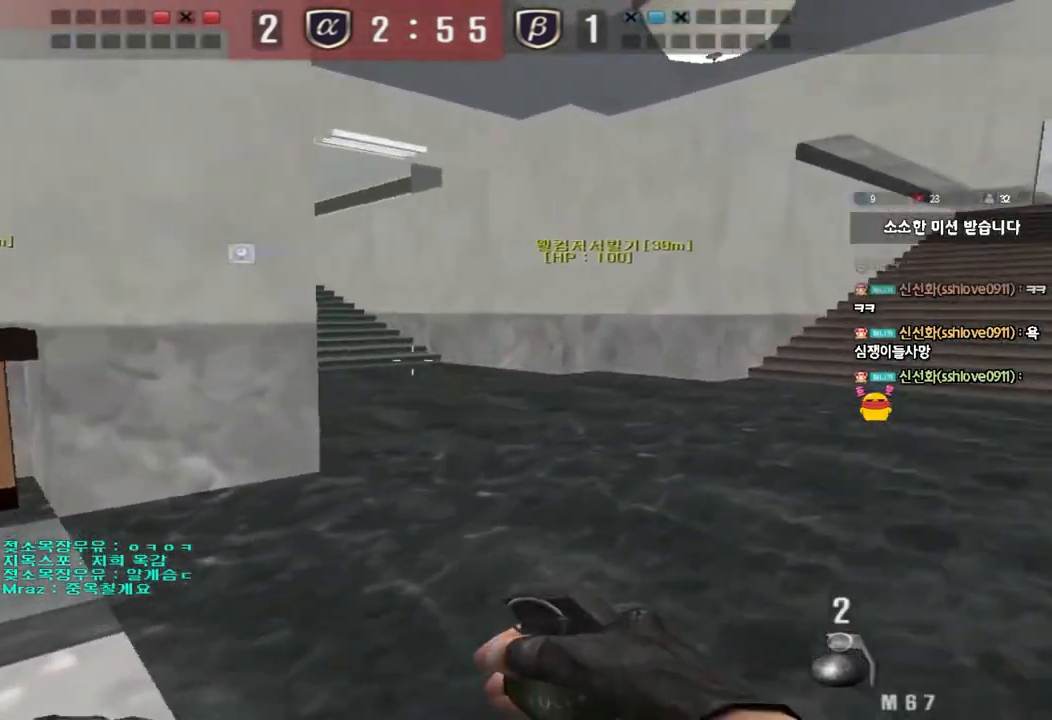
{"keys": ["d", "w"], "events": [[183, "ctrl", "down"], [183, "d", "up"], [200, "w", "up"], [283, "d", "down"], [283, "w", "down"], [300, "ctrl", "up"]]}
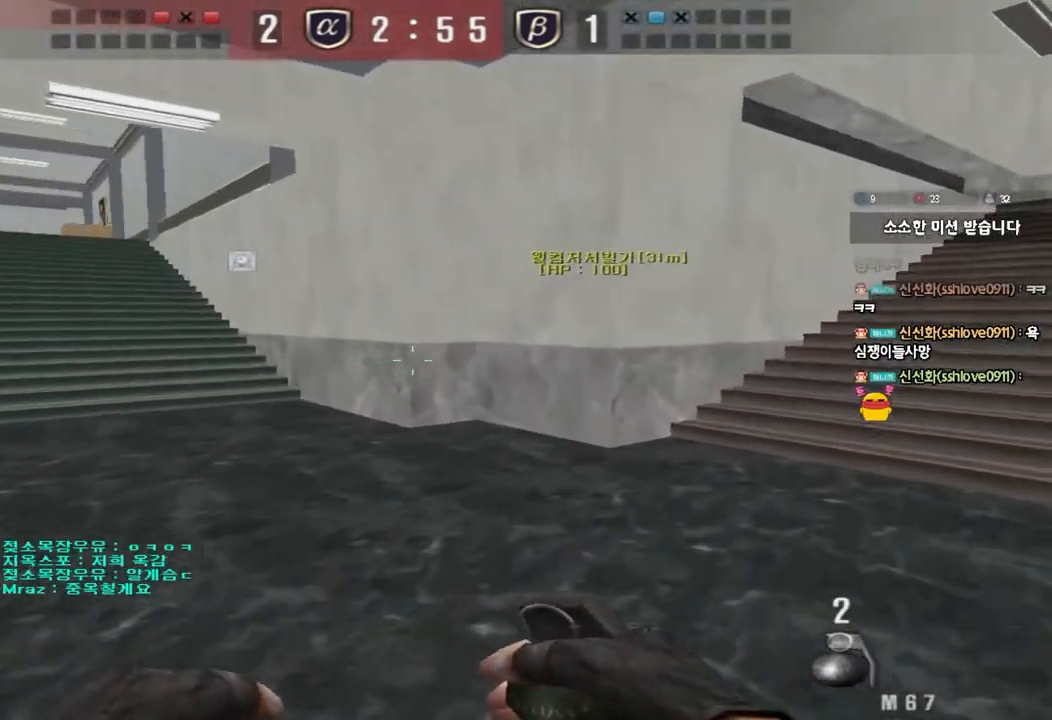
{"keys": [], "events": [[17, "ctrl", "down"], [17, "d", "up"], [33, "w", "up"], [117, "d", "down"], [117, "w", "down"], [133, "ctrl", "up"], [333, "d", "up"], [350, "ctrl", "down"], [367, "w", "up"], [467, "ctrl", "up"]]}
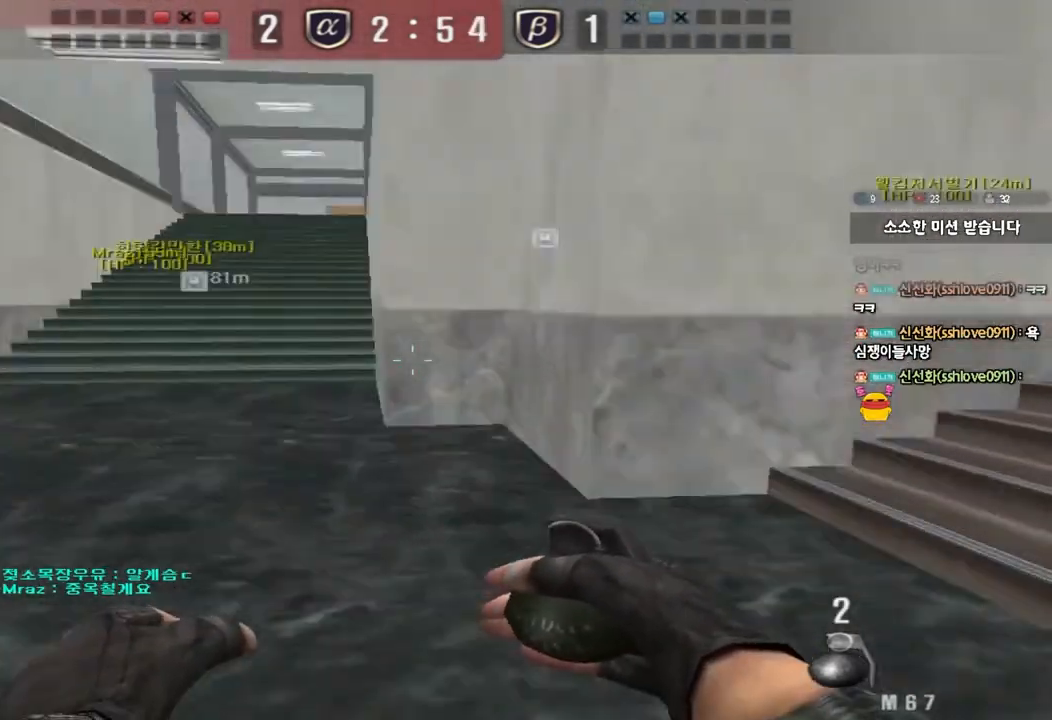
{"keys": ["shift"], "events": [[383, "shift", "down"]]}
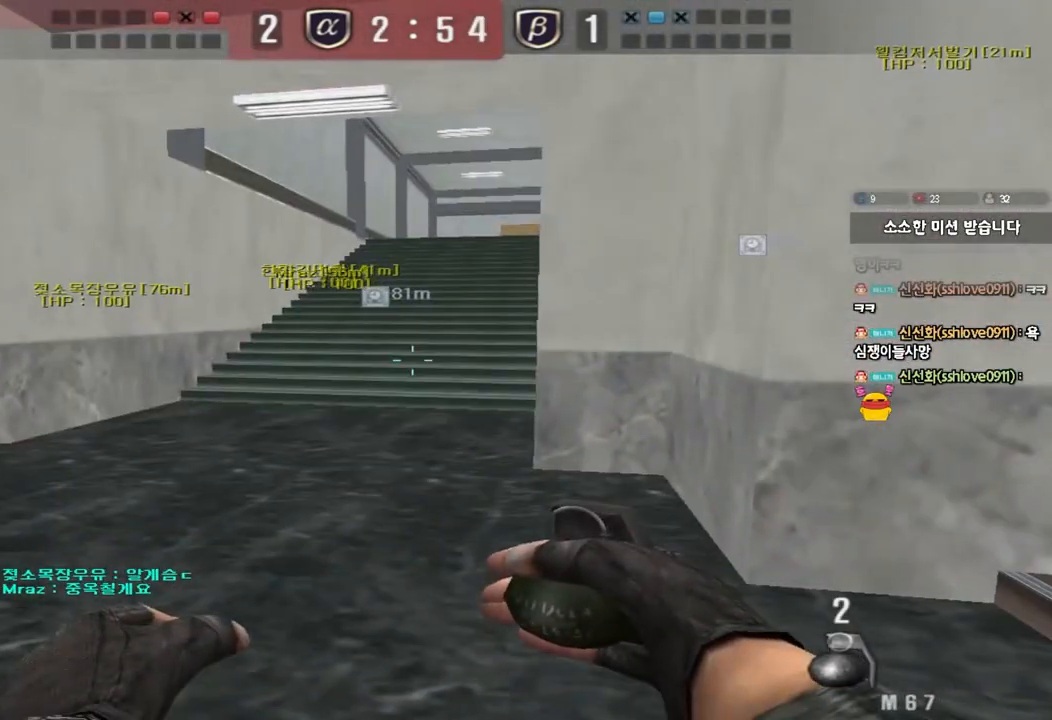
{"keys": ["shift"], "events": [[17, "s", "down"], [100, "d", "down"], [500, "d", "up"], [500, "s", "up"]]}
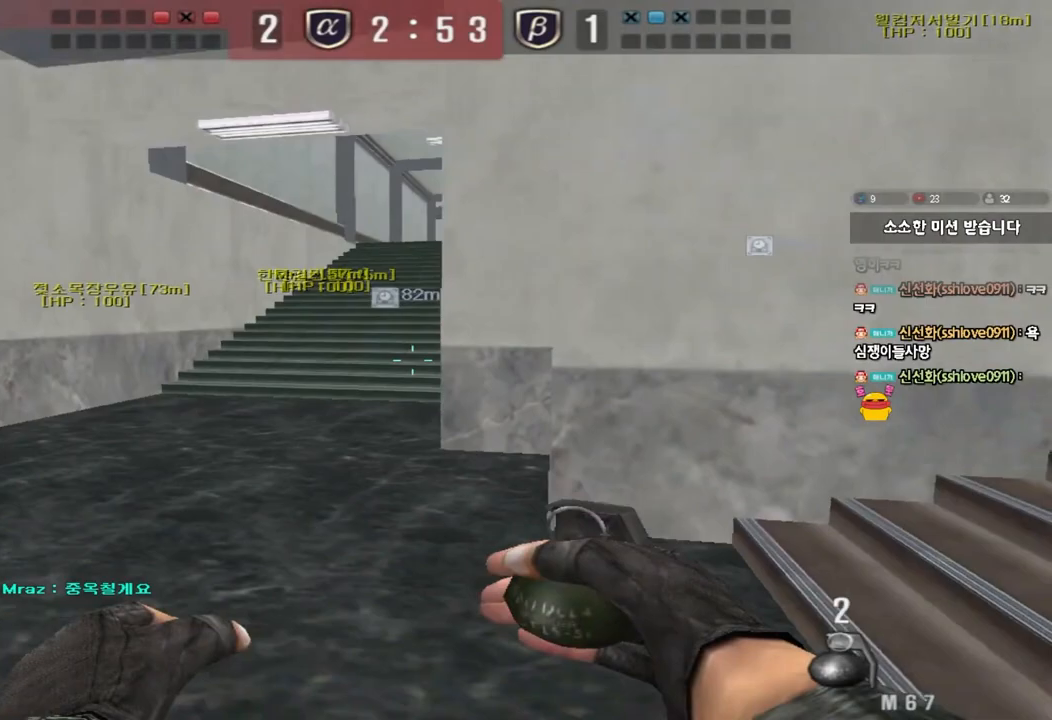
{"keys": ["shift"], "events": [[100, "s", "down"], [150, "d", "down"], [283, "d", "up"], [383, "s", "up"]]}
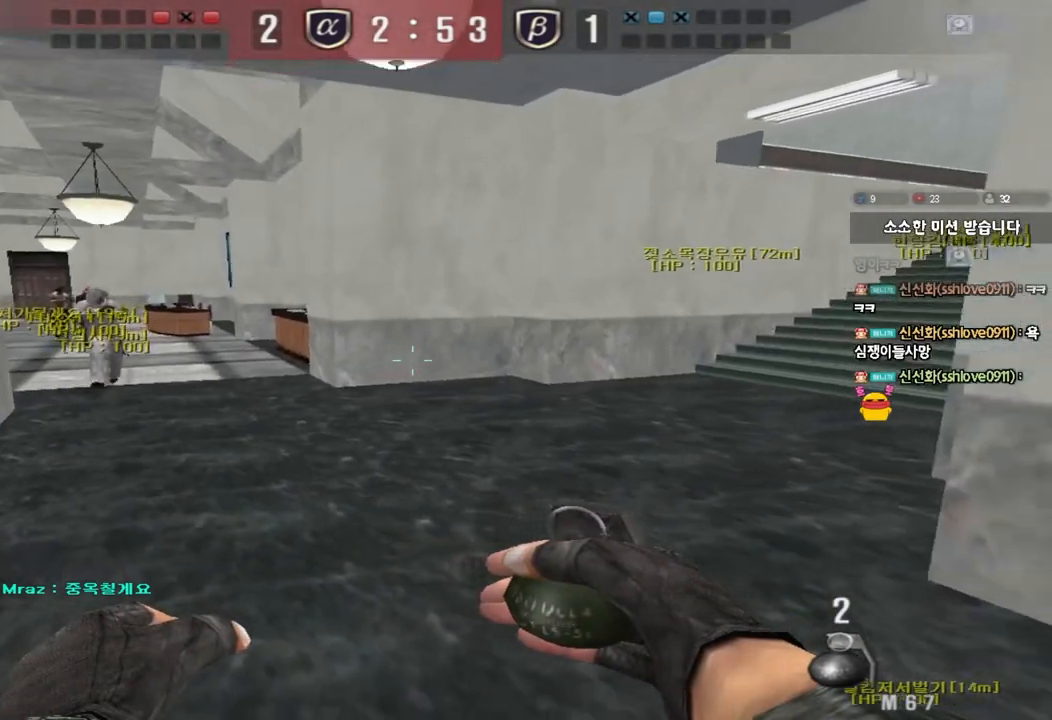
{"keys": [], "events": [[167, "shift", "up"]]}
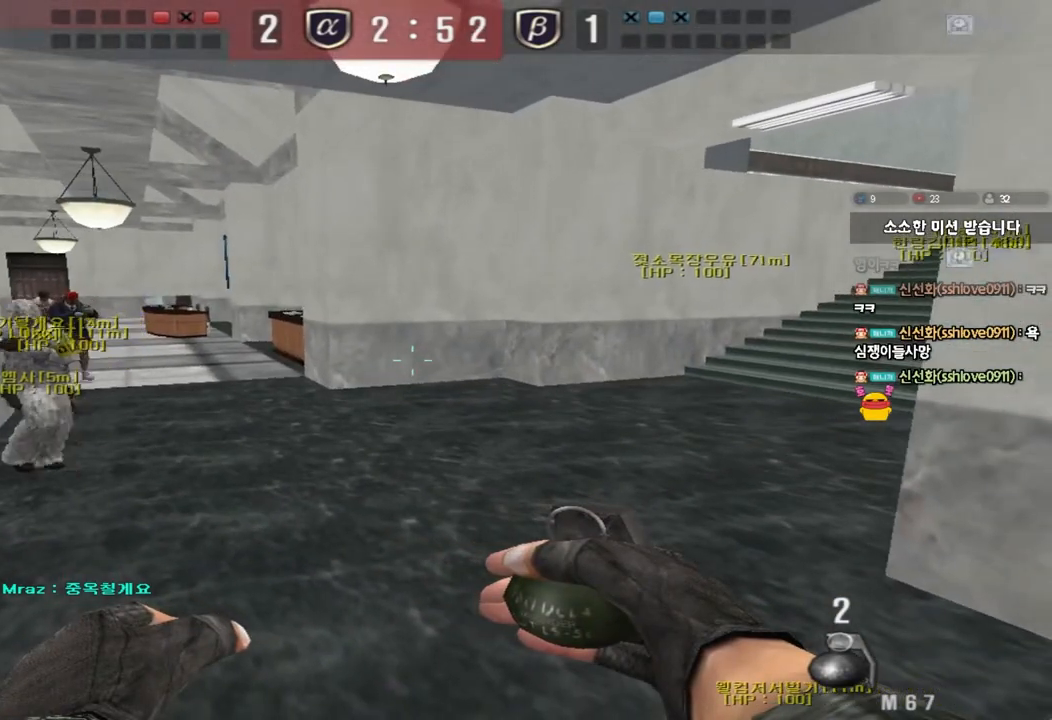
{"keys": [], "events": []}
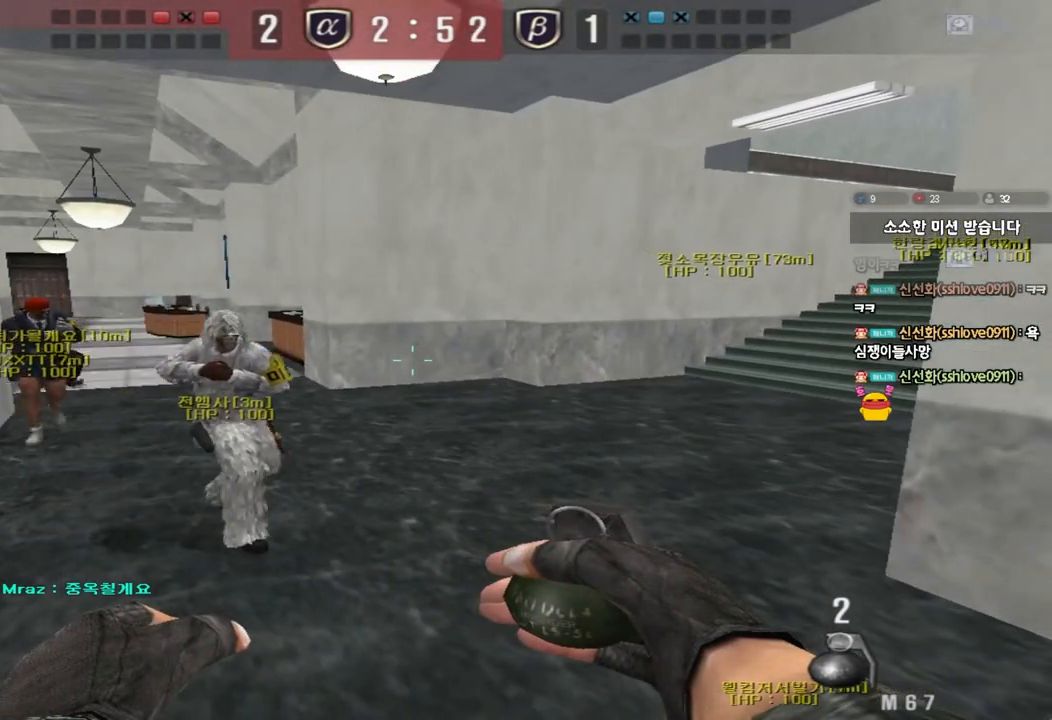
{"keys": [], "events": []}
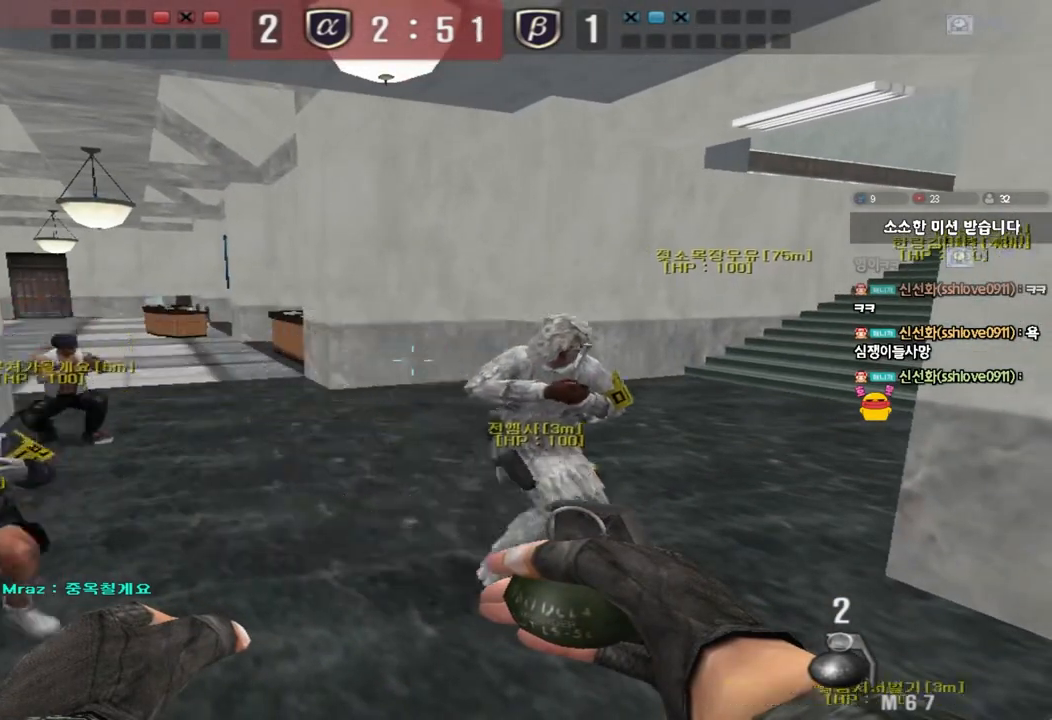
{"keys": ["shift"], "events": [[33, "shift", "down"]]}
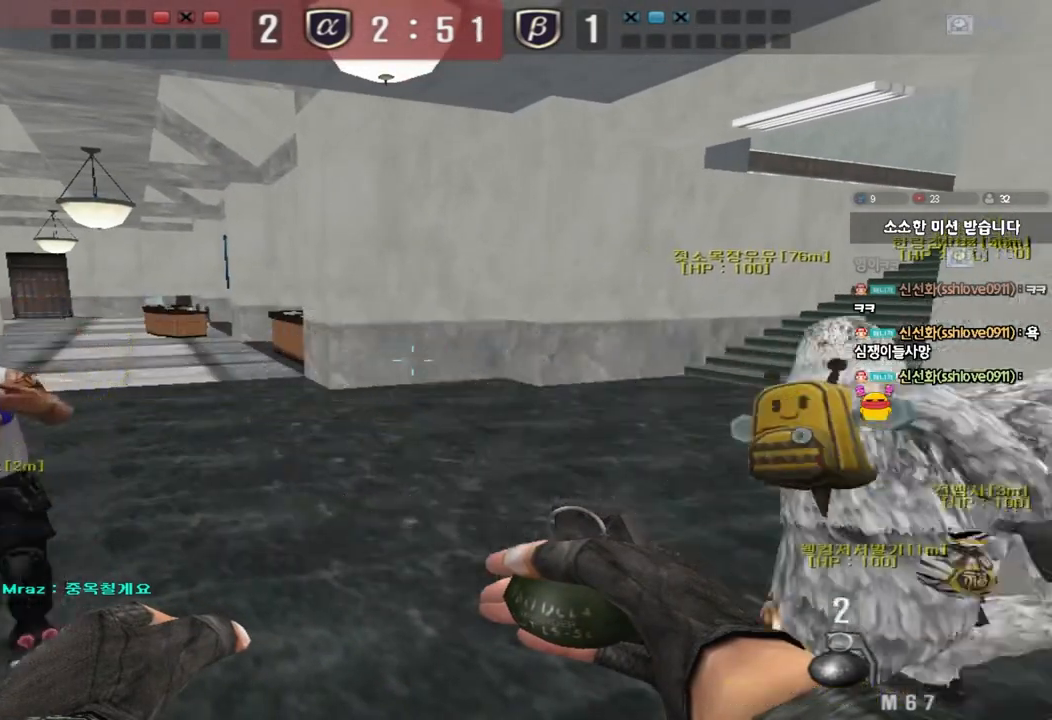
{"keys": ["shift"], "events": []}
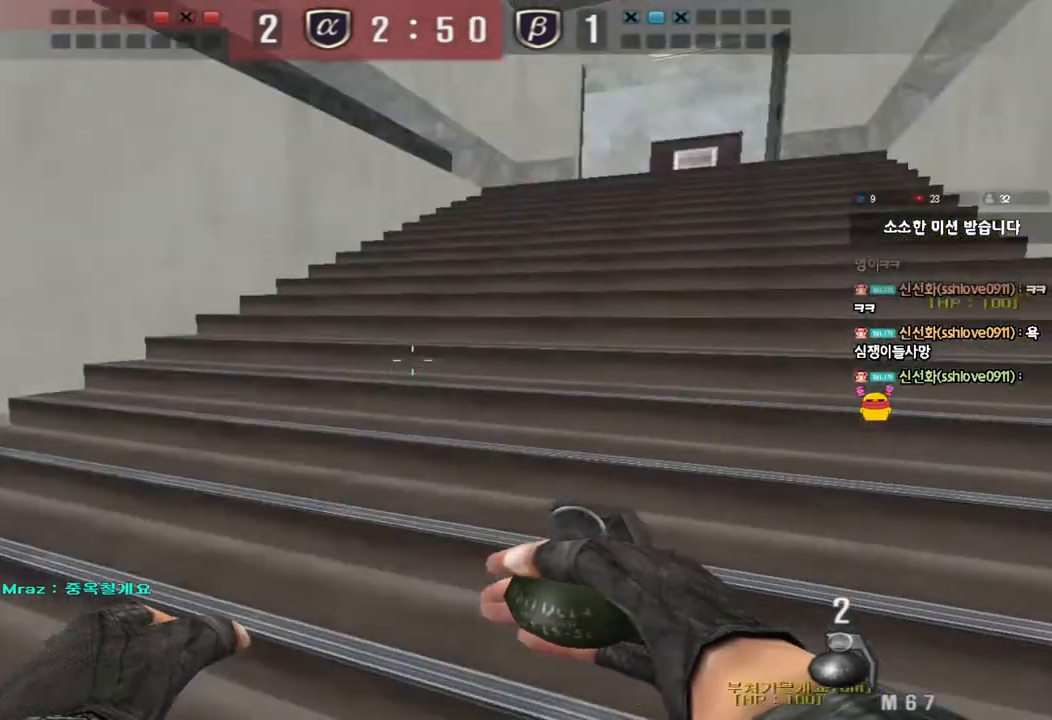
{"keys": ["shift"], "events": [[33, "d", "down"], [83, "w", "down"], [267, "w", "up"], [283, "d", "up"]]}
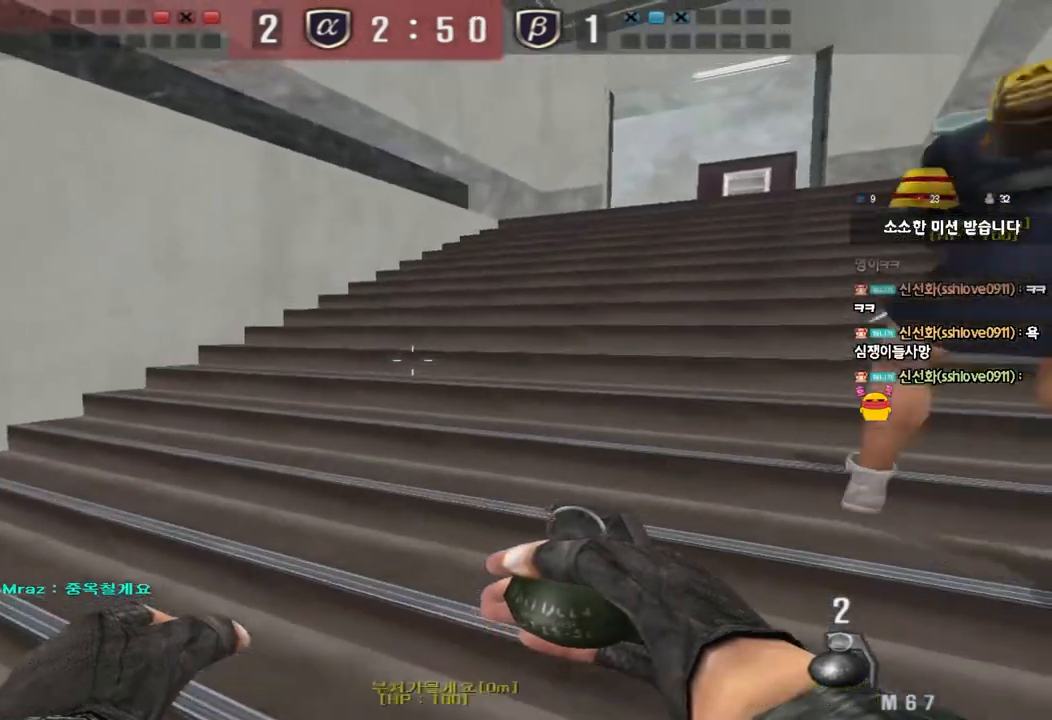
{"keys": ["shift"], "events": []}